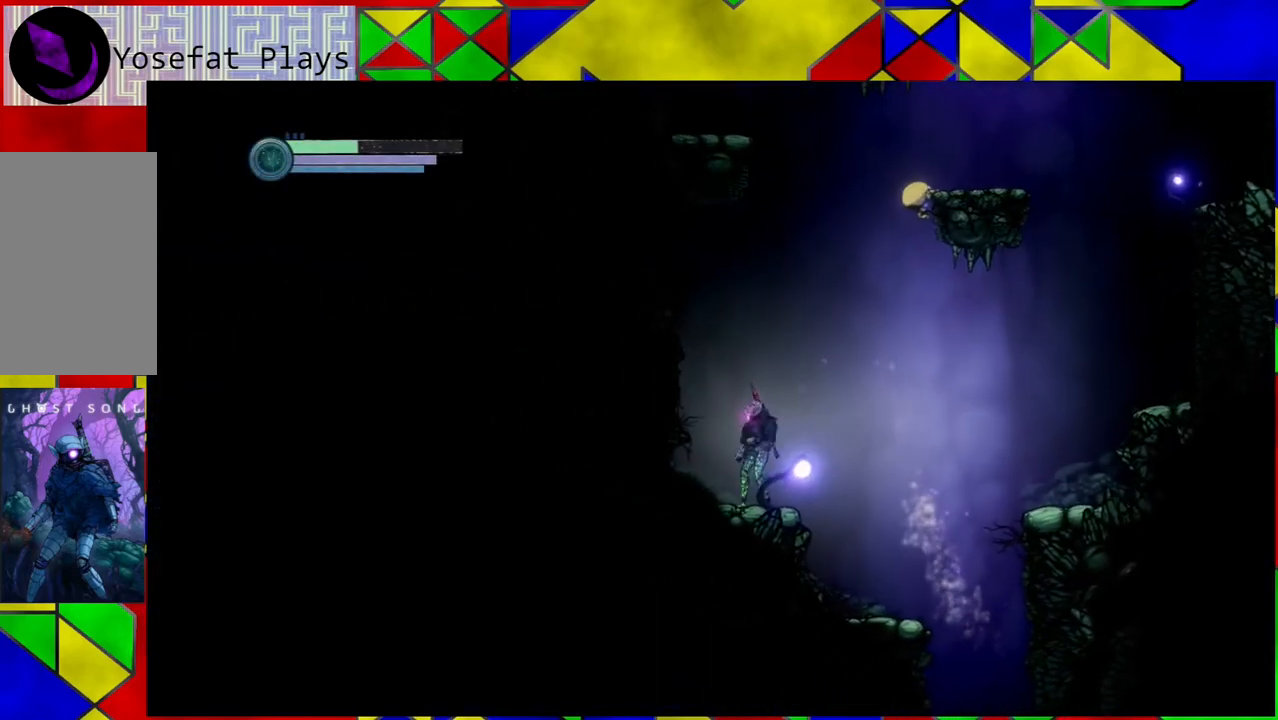
Gameplay with a controller (Nintendo layout); each line is a JSON object with the inputs held at the frame after it. "events" lists button and stick changes between this image and that frame as [ms after this image, input, new state], when the widget could be followed in between. Not read: L3 R3.
{"buttons": [], "left_stick": "right", "right_stick": "center", "events": [[83, "left_stick", "center"], [250, "left_stick", "right"]]}
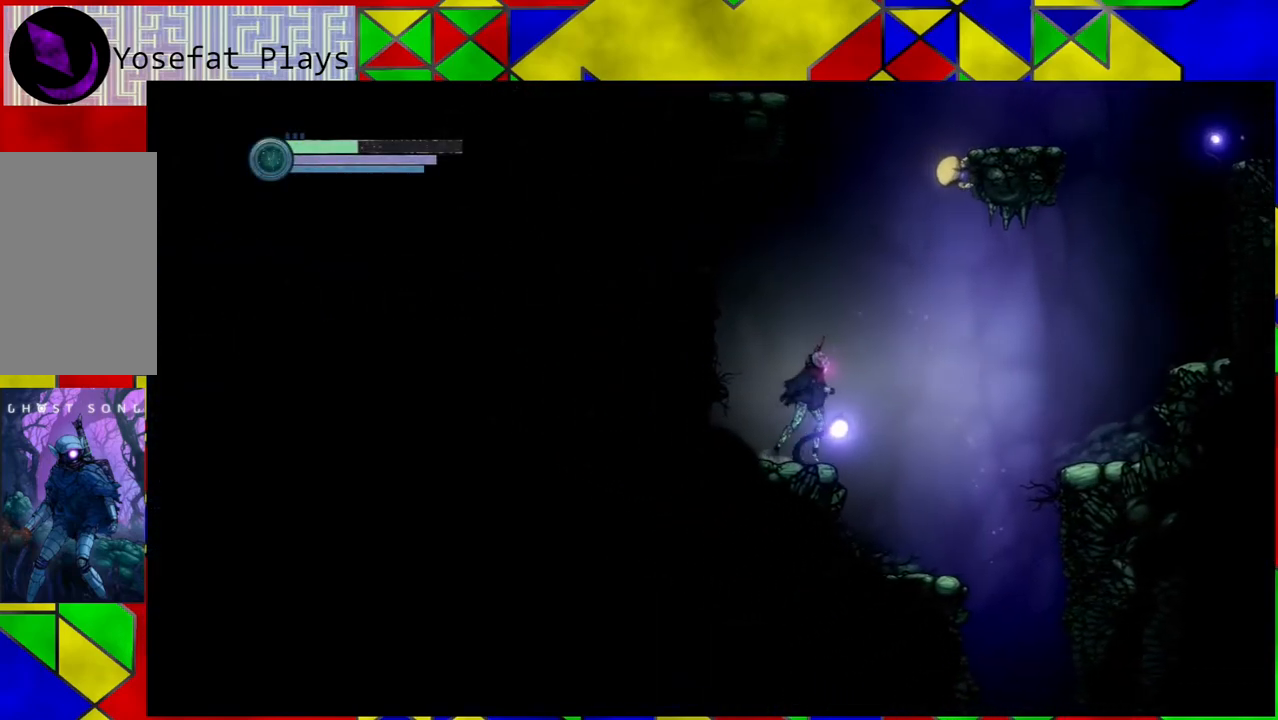
{"buttons": ["R1"], "left_stick": "right", "right_stick": "center", "events": [[17, "left_stick", "center"], [300, "B", "down"], [333, "left_stick", "right"], [367, "B", "up"], [467, "R1", "down"]]}
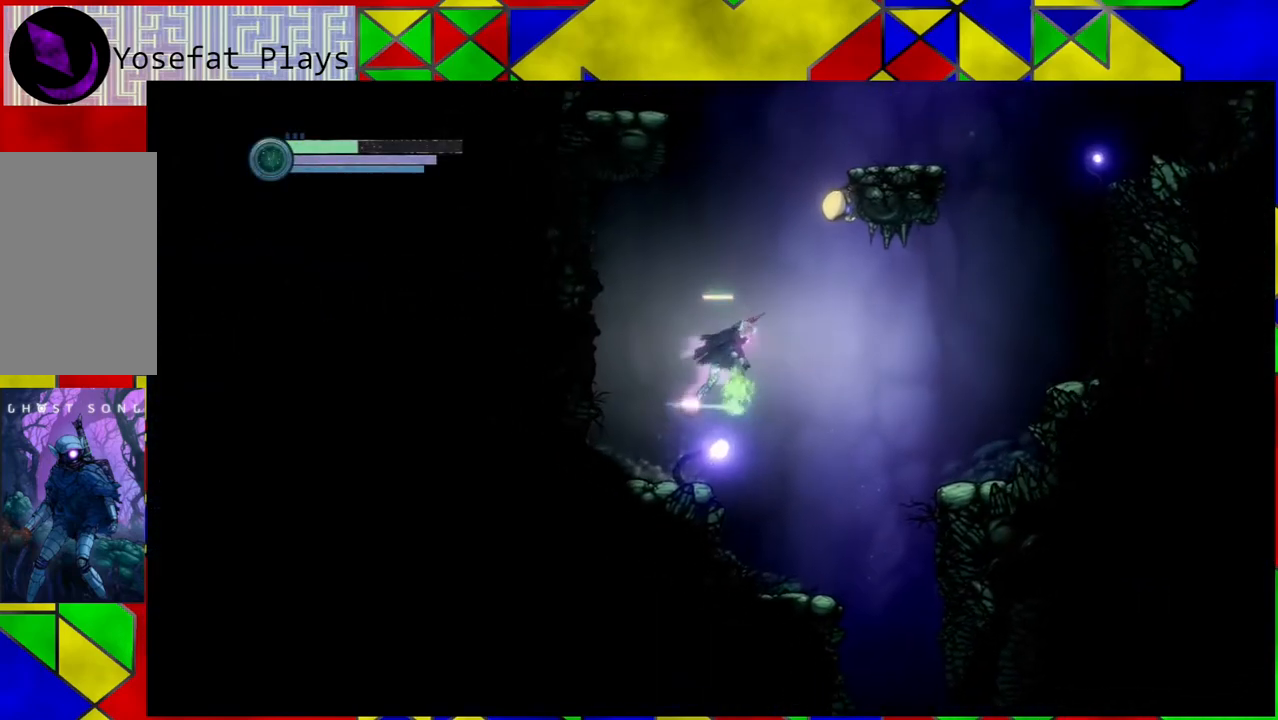
{"buttons": [], "left_stick": "right", "right_stick": "center", "events": [[100, "R1", "up"]]}
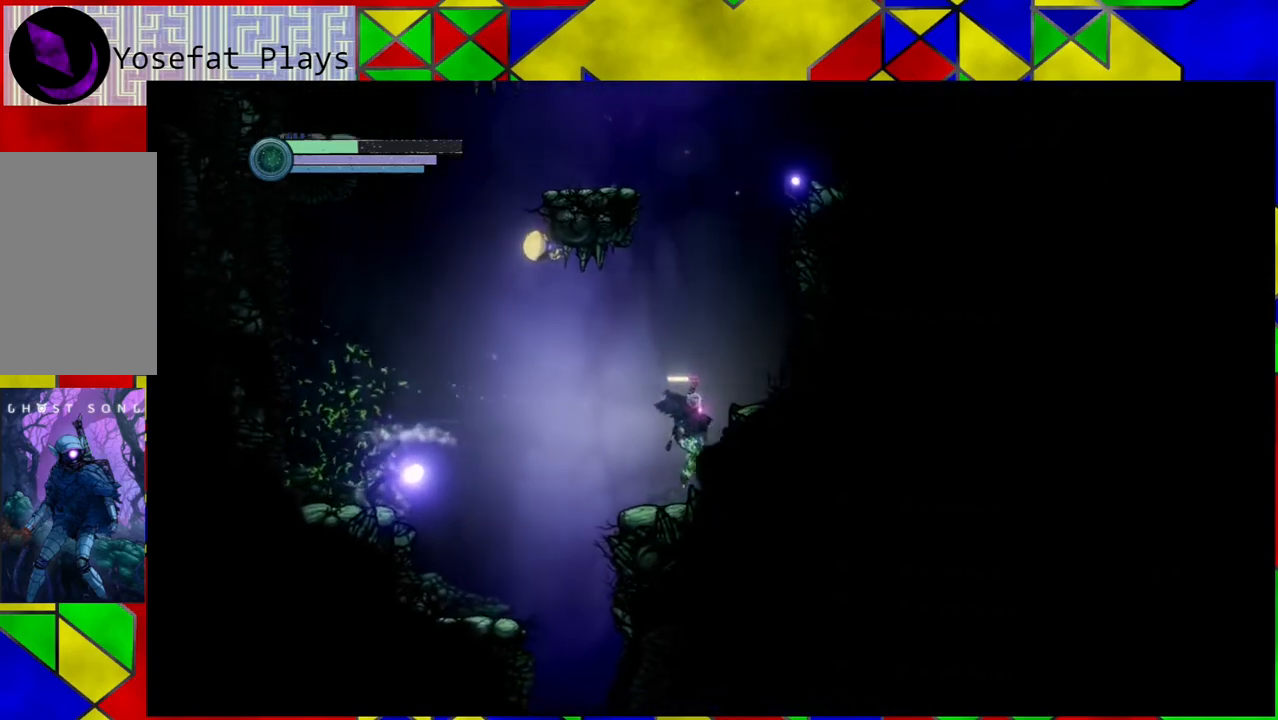
{"buttons": [], "left_stick": "right", "right_stick": "center", "events": [[200, "B", "down"], [350, "B", "up"]]}
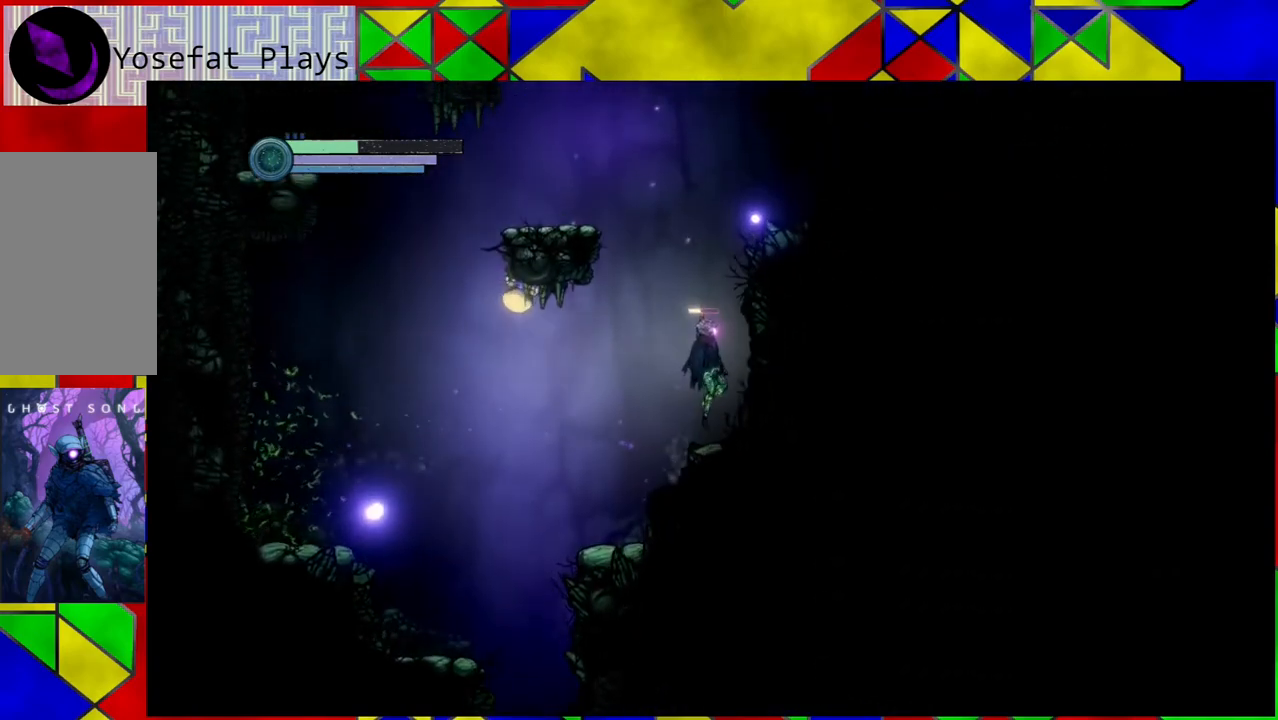
{"buttons": [], "left_stick": "center", "right_stick": "center", "events": [[300, "left_stick", "left"], [433, "left_stick", "center"]]}
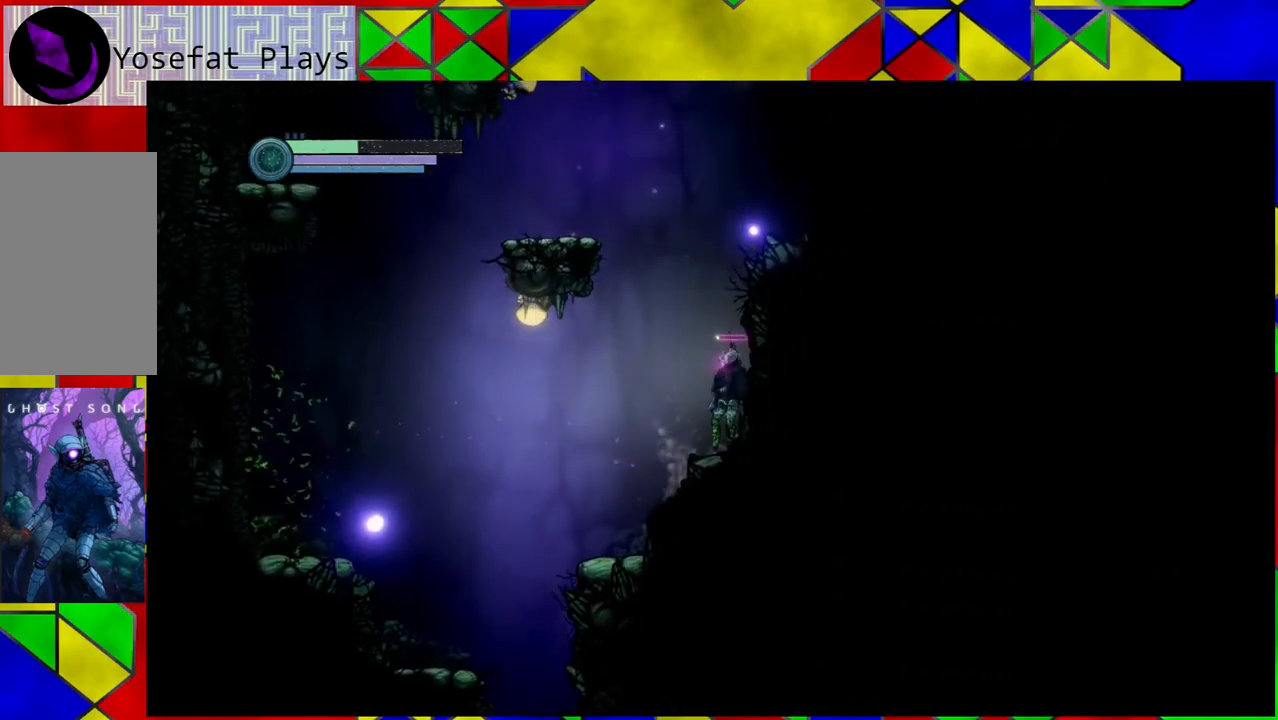
{"buttons": [], "left_stick": "center", "right_stick": "center", "events": []}
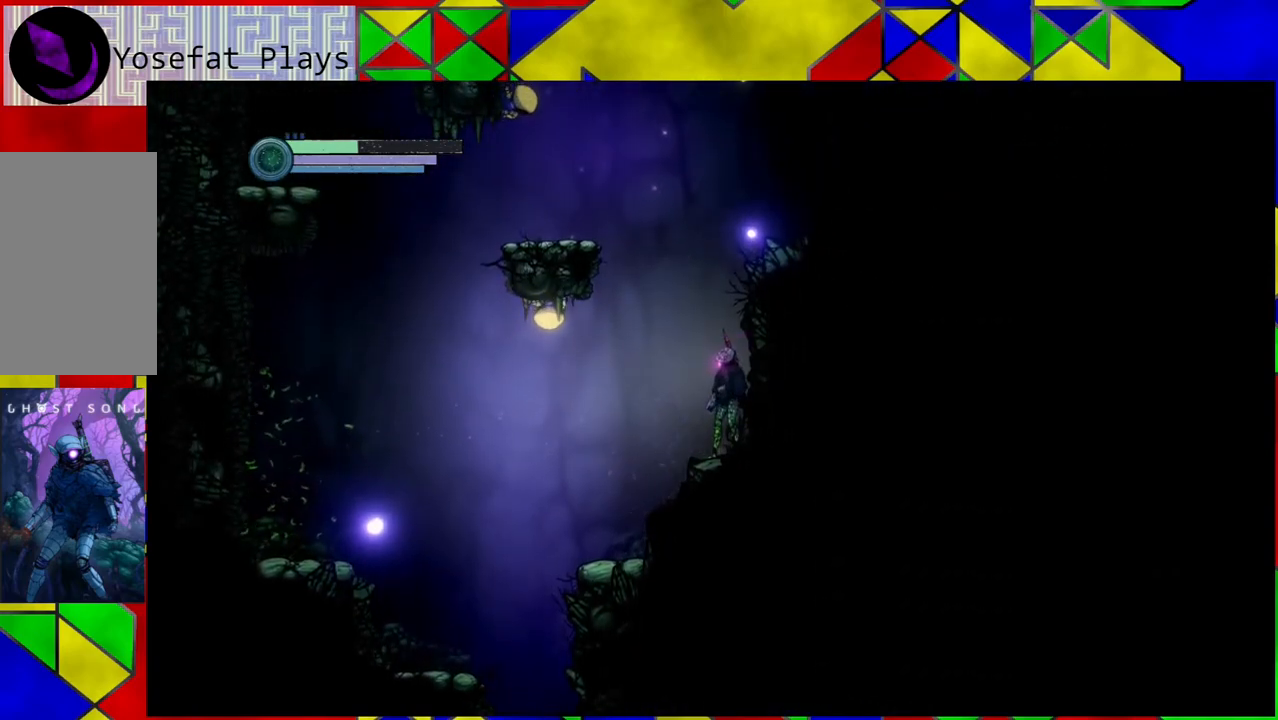
{"buttons": ["L2"], "left_stick": "up-left", "right_stick": "center", "events": [[217, "L2", "down"], [367, "left_stick", "up-left"]]}
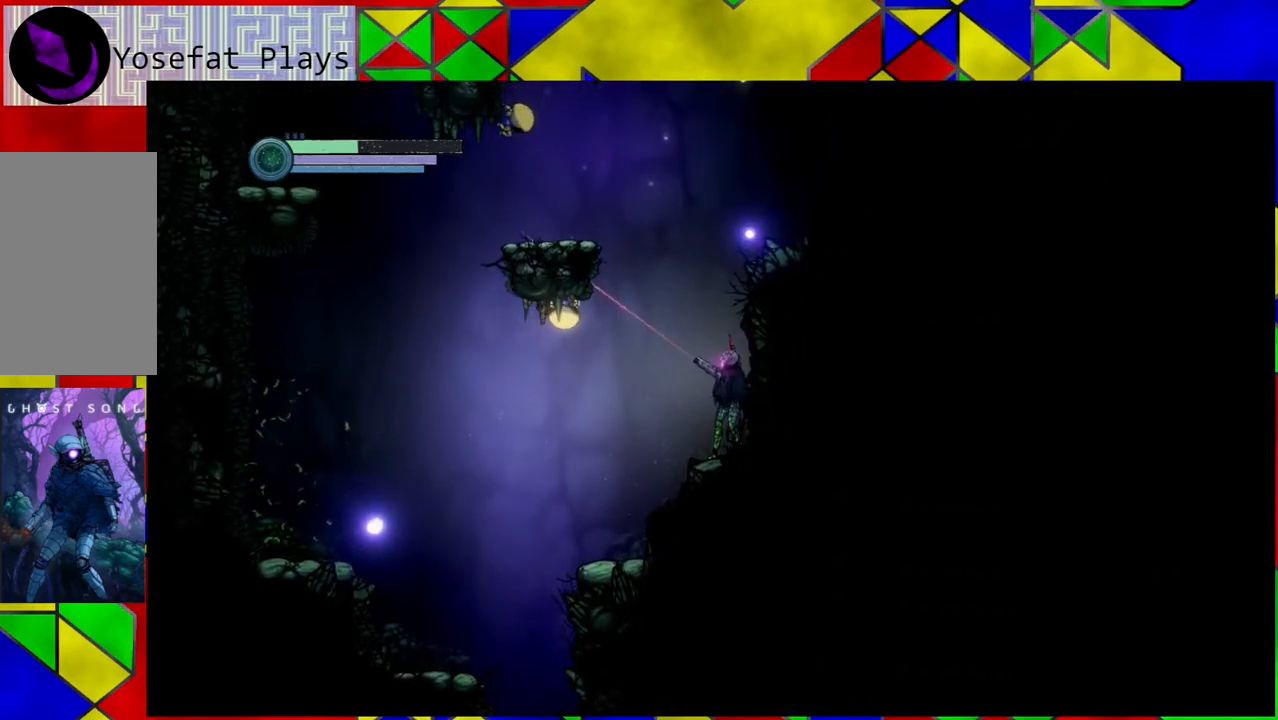
{"buttons": ["Y", "L2"], "left_stick": "left", "right_stick": "center", "events": [[83, "Y", "down"], [250, "left_stick", "left"]]}
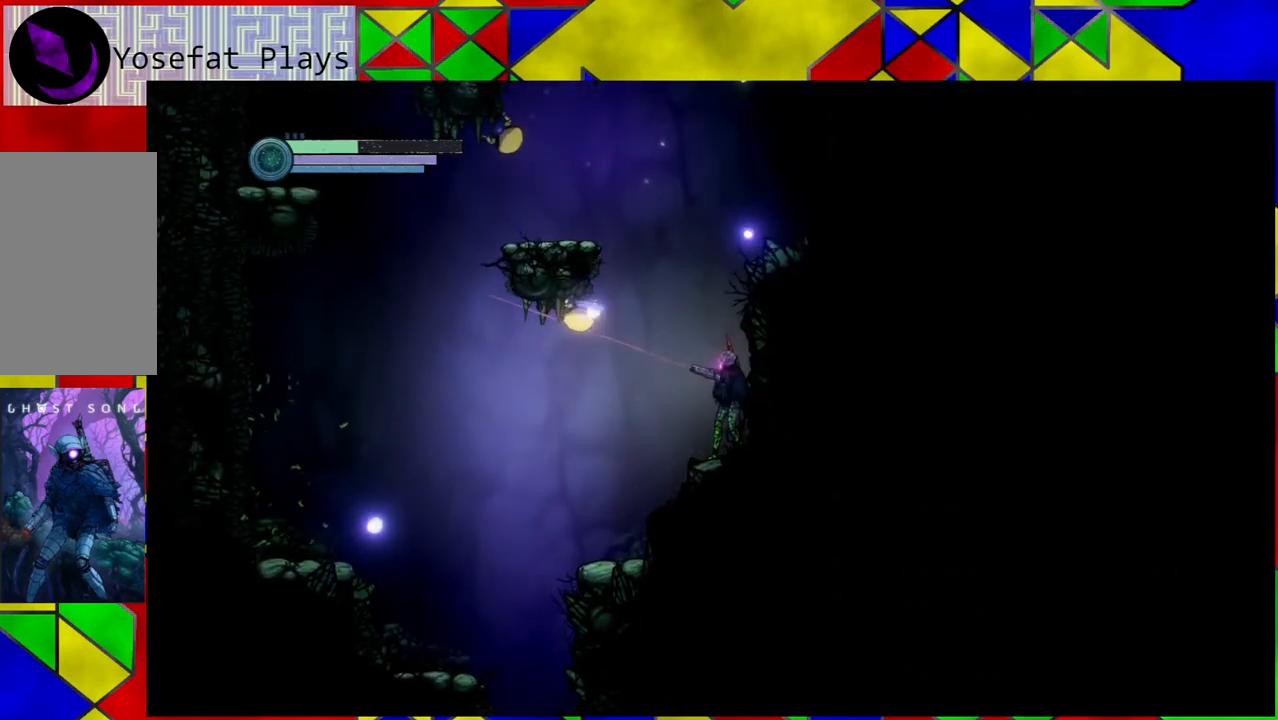
{"buttons": ["Y", "L2"], "left_stick": "left", "right_stick": "center", "events": []}
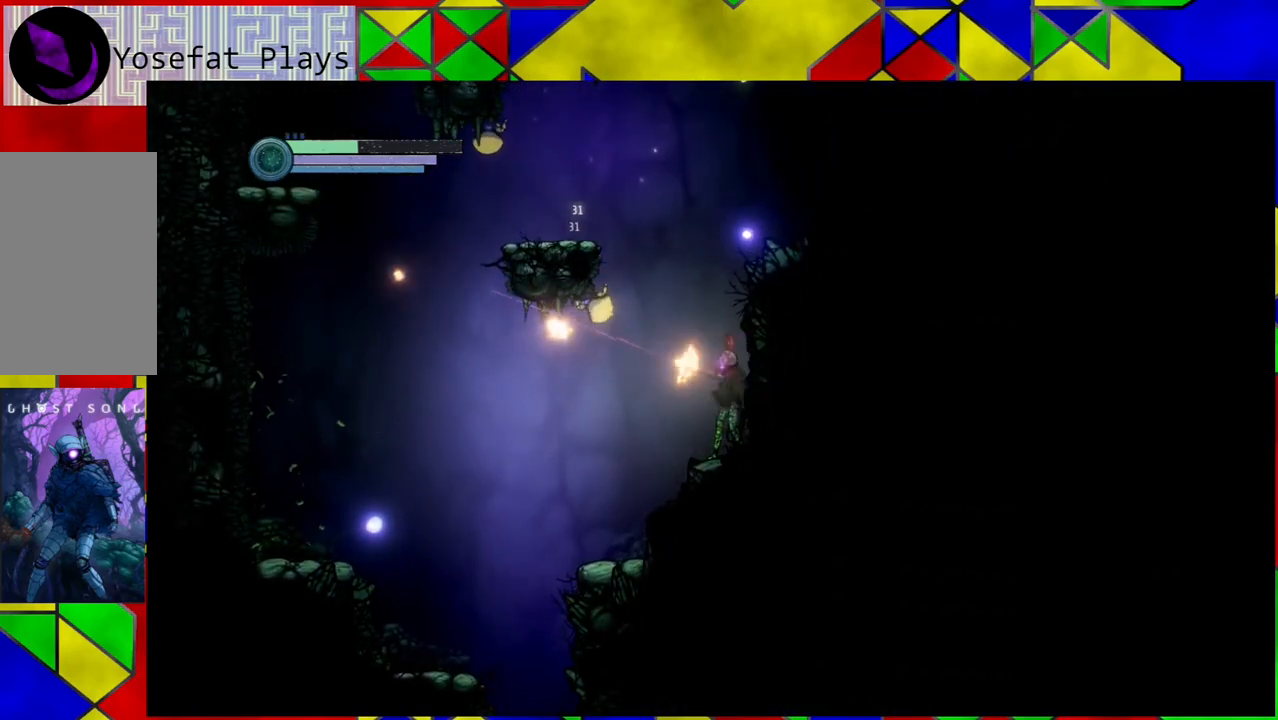
{"buttons": ["Y", "L2"], "left_stick": "left", "right_stick": "center", "events": []}
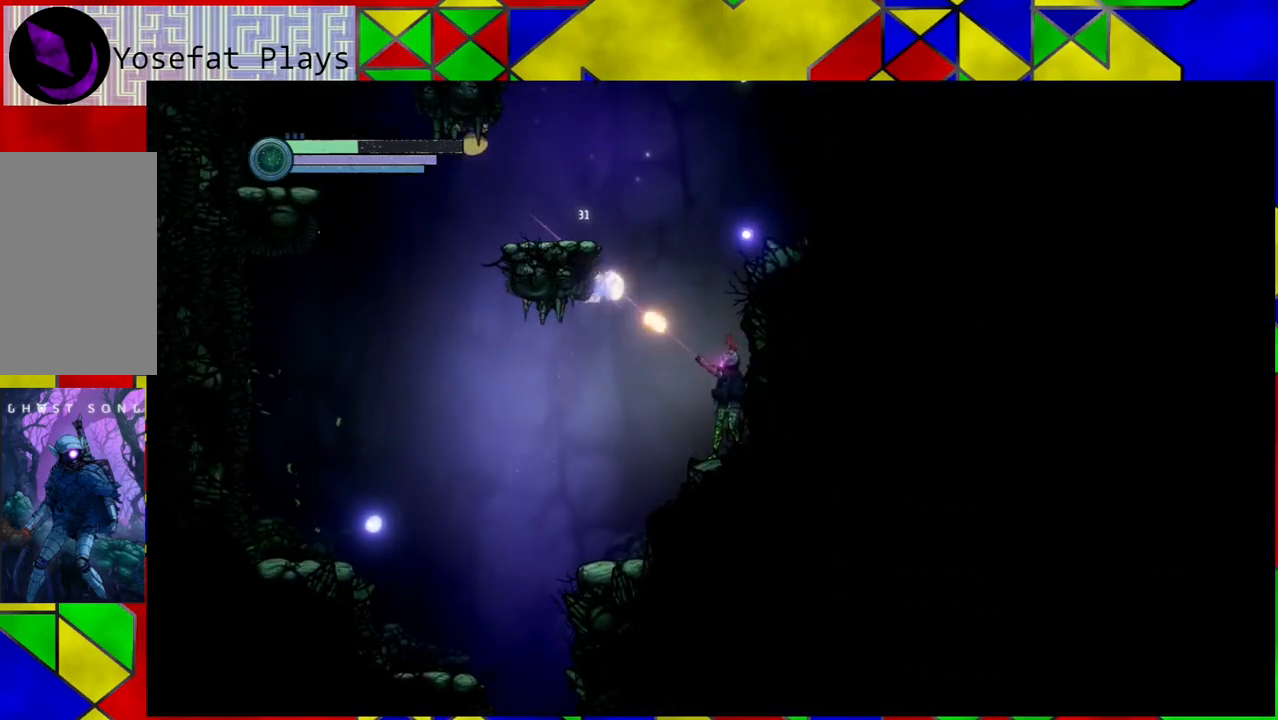
{"buttons": [], "left_stick": "center", "right_stick": "center", "events": [[467, "Y", "up"], [500, "L2", "up"], [500, "left_stick", "center"]]}
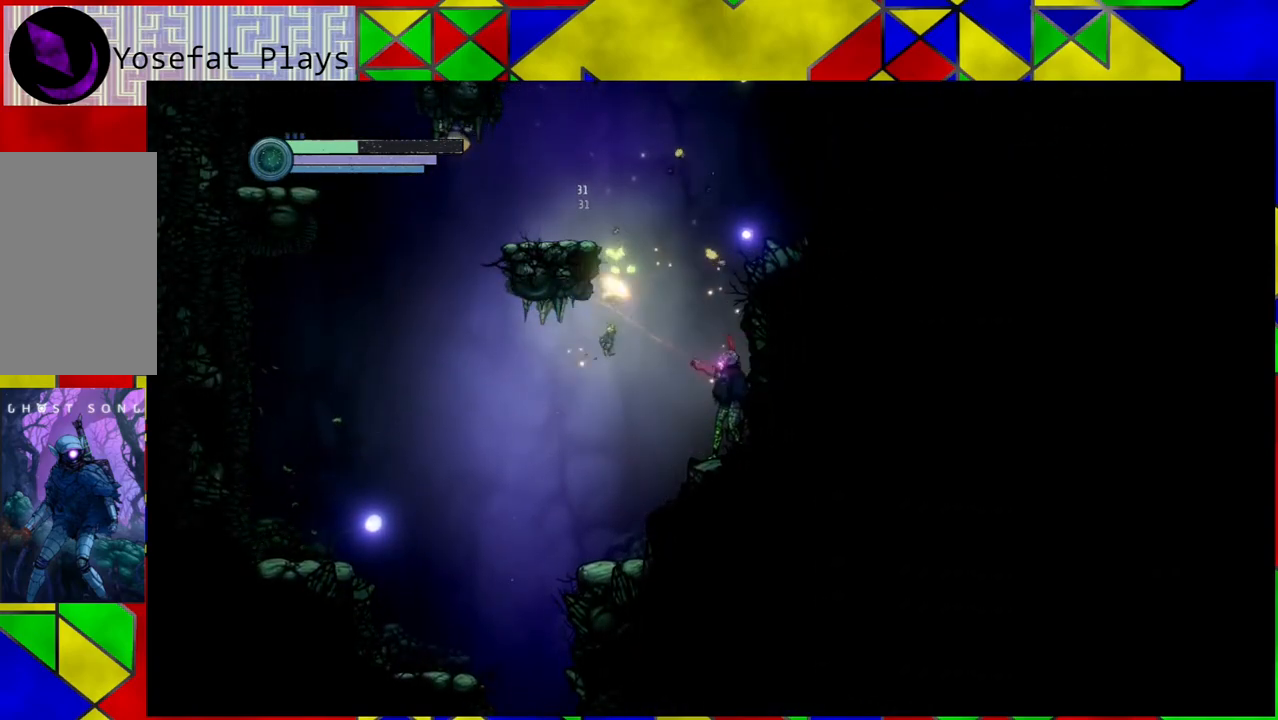
{"buttons": ["B"], "left_stick": "center", "right_stick": "center", "events": [[250, "B", "down"]]}
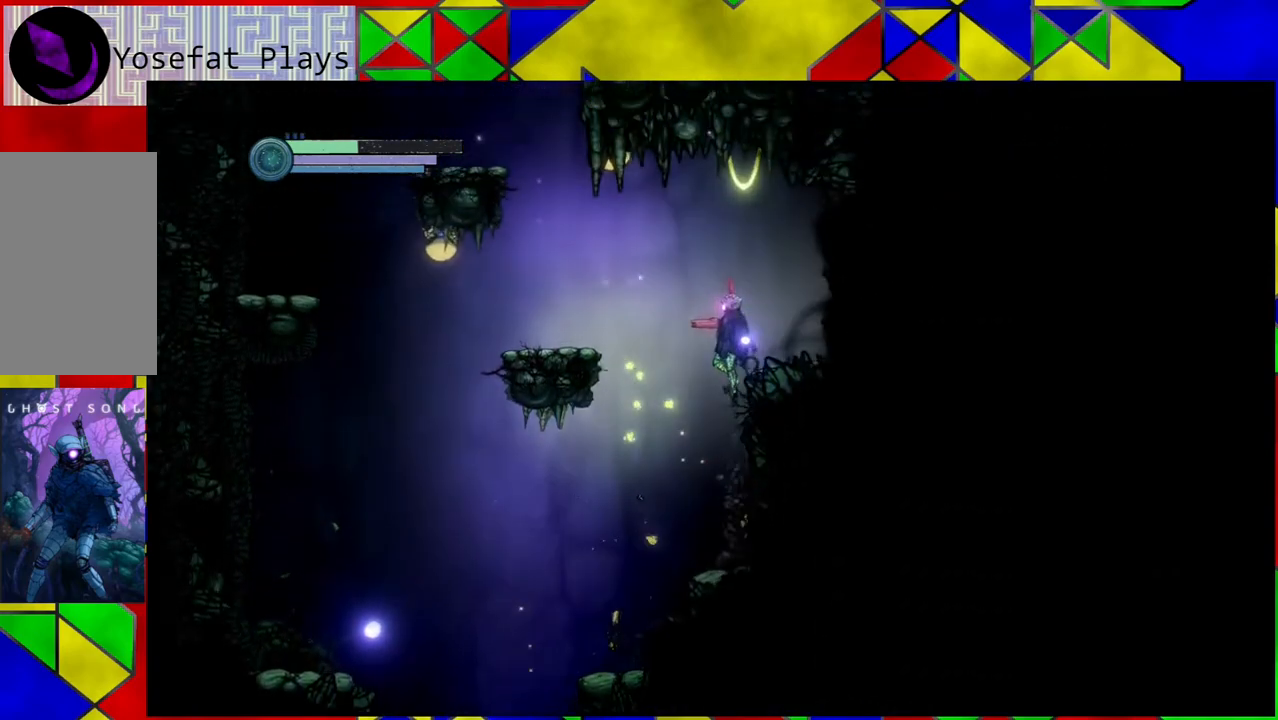
{"buttons": [], "left_stick": "center", "right_stick": "center", "events": [[83, "left_stick", "right"], [317, "B", "up"], [383, "left_stick", "center"]]}
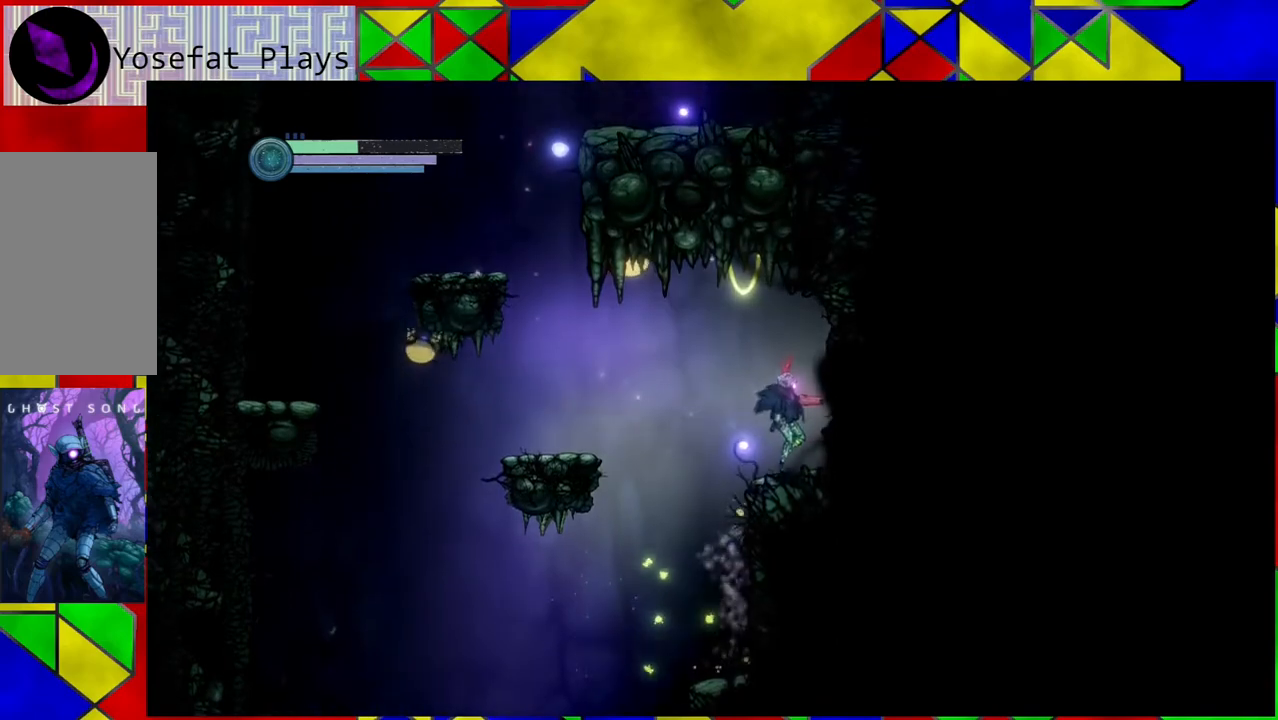
{"buttons": [], "left_stick": "left", "right_stick": "center", "events": [[483, "left_stick", "left"]]}
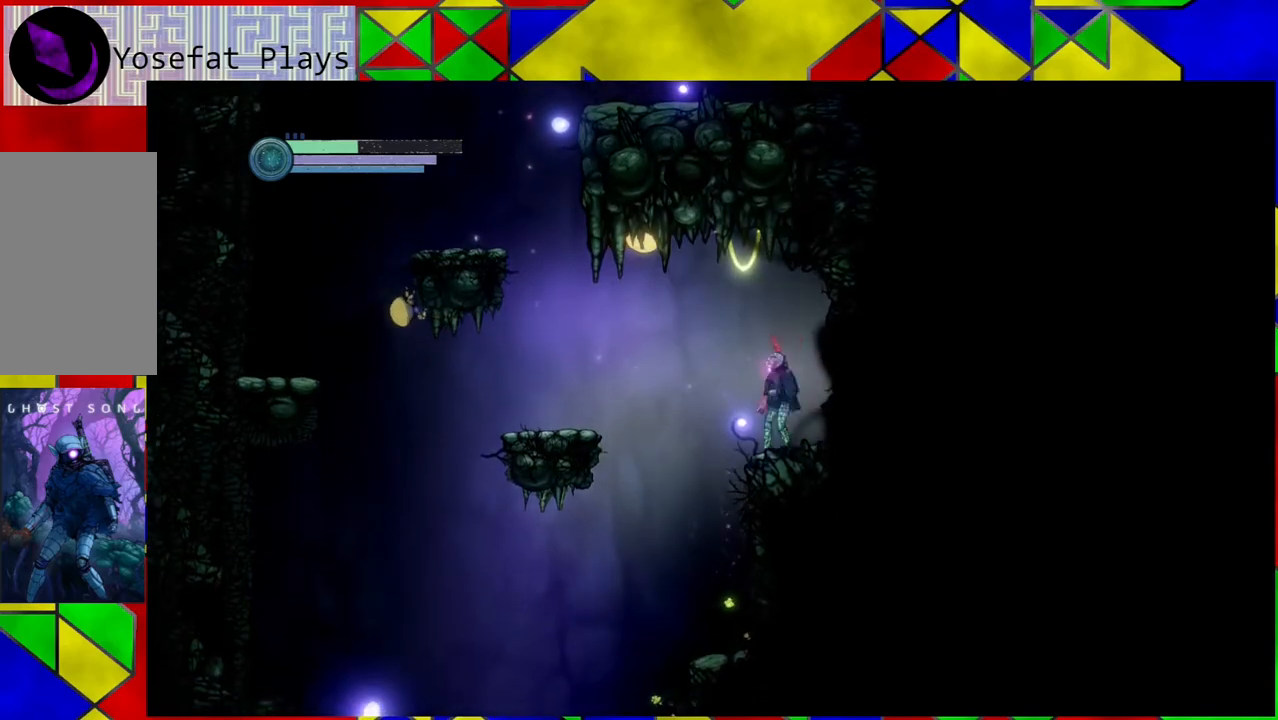
{"buttons": [], "left_stick": "center", "right_stick": "center", "events": [[17, "B", "down"], [133, "B", "up"], [200, "R1", "down"], [350, "R1", "up"], [433, "left_stick", "center"]]}
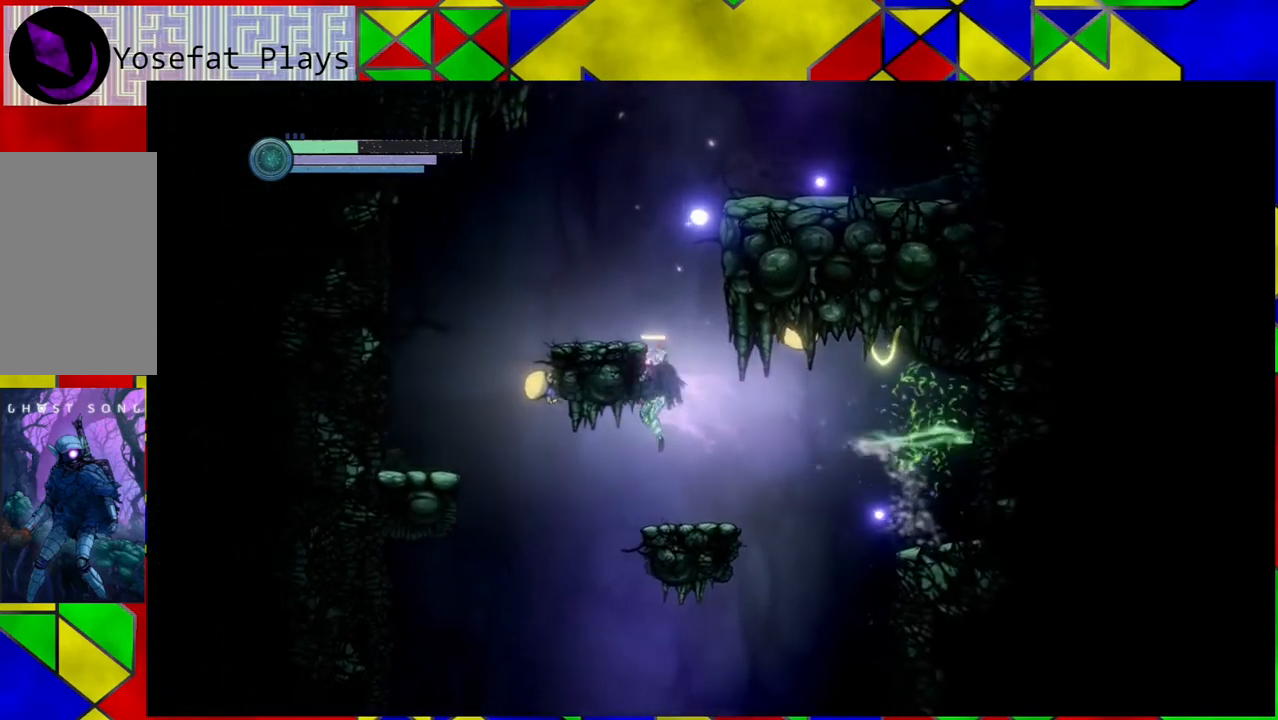
{"buttons": [], "left_stick": "center", "right_stick": "center", "events": [[233, "left_stick", "right"], [483, "left_stick", "center"]]}
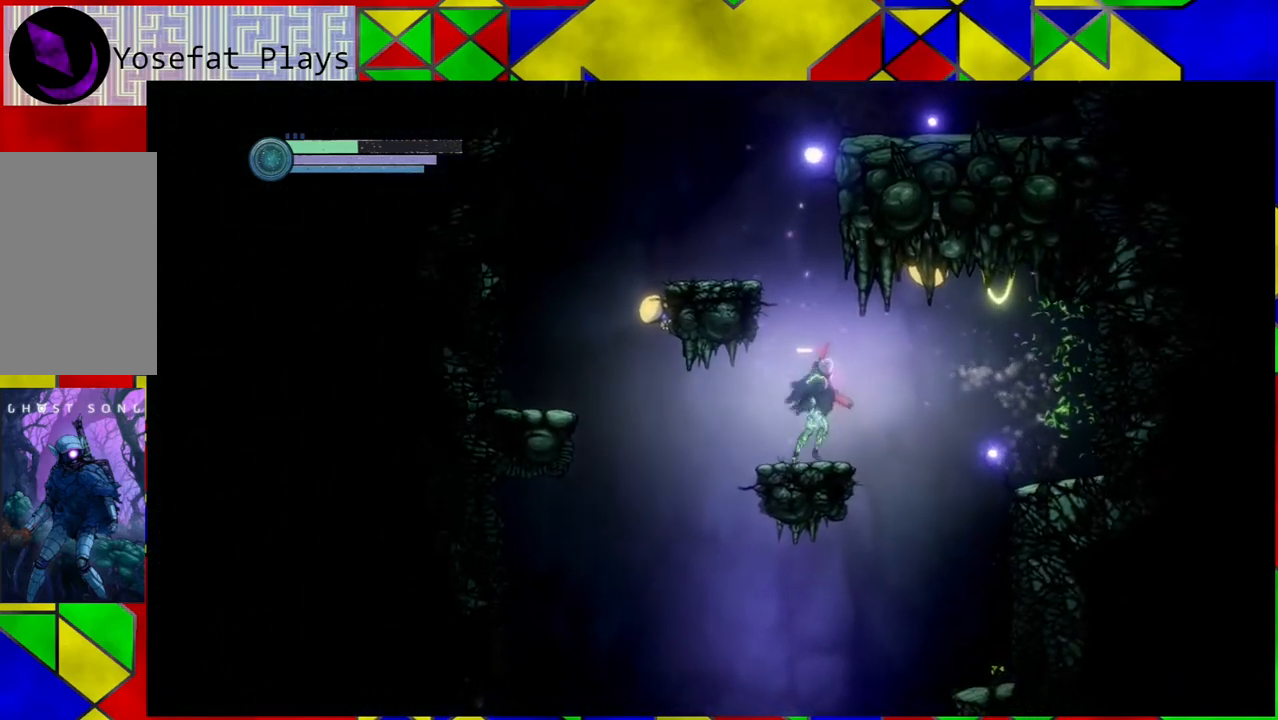
{"buttons": ["B"], "left_stick": "left", "right_stick": "center", "events": [[367, "B", "down"], [367, "left_stick", "left"]]}
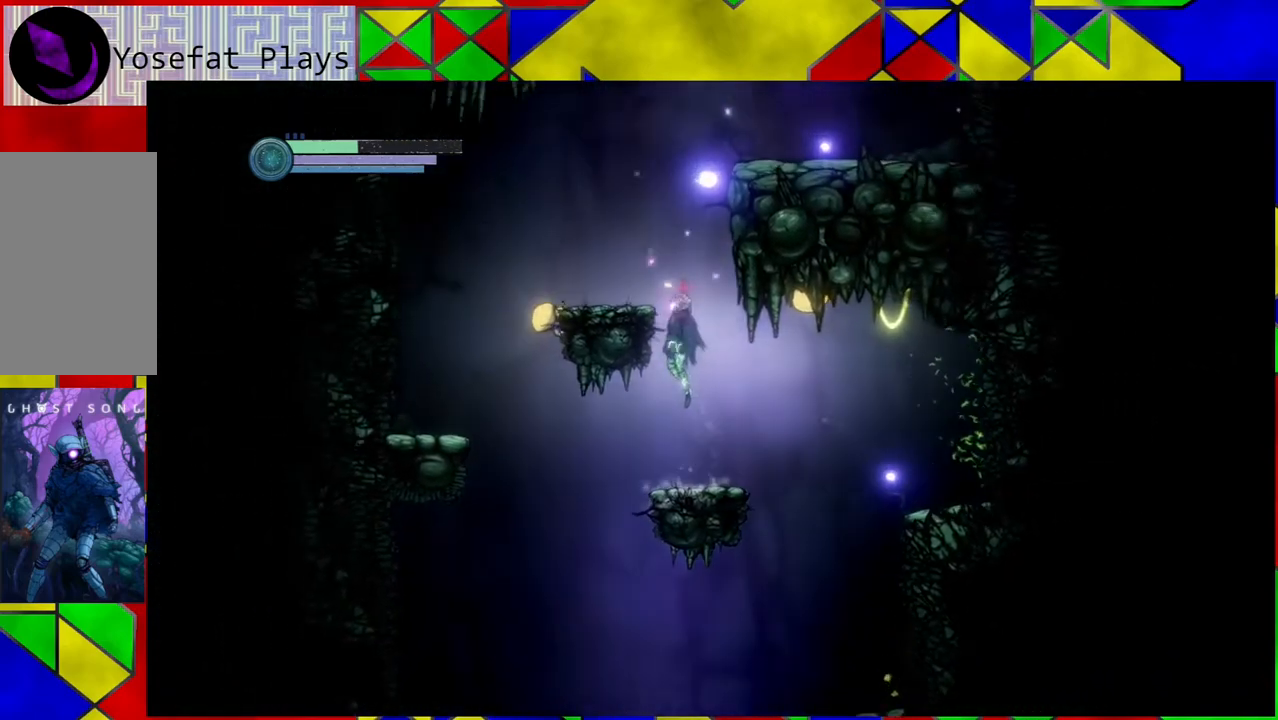
{"buttons": [], "left_stick": "center", "right_stick": "center", "events": [[33, "left_stick", "center"], [250, "B", "up"]]}
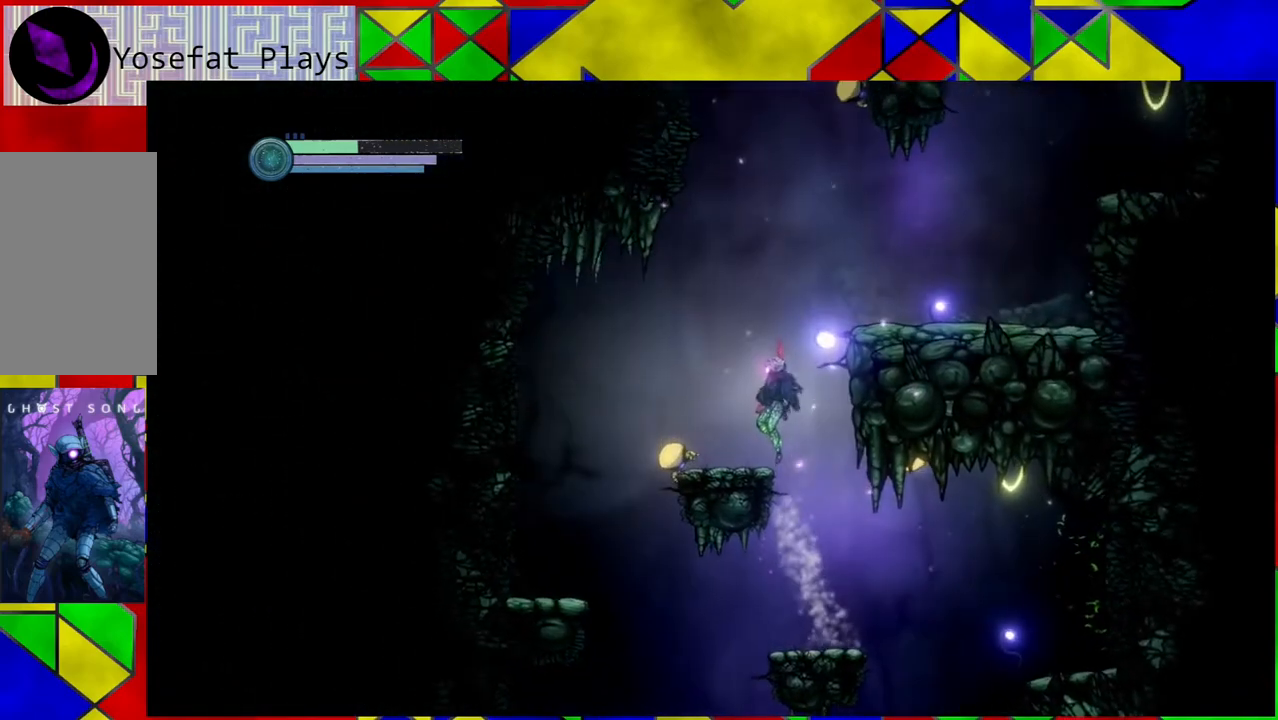
{"buttons": [], "left_stick": "center", "right_stick": "center", "events": []}
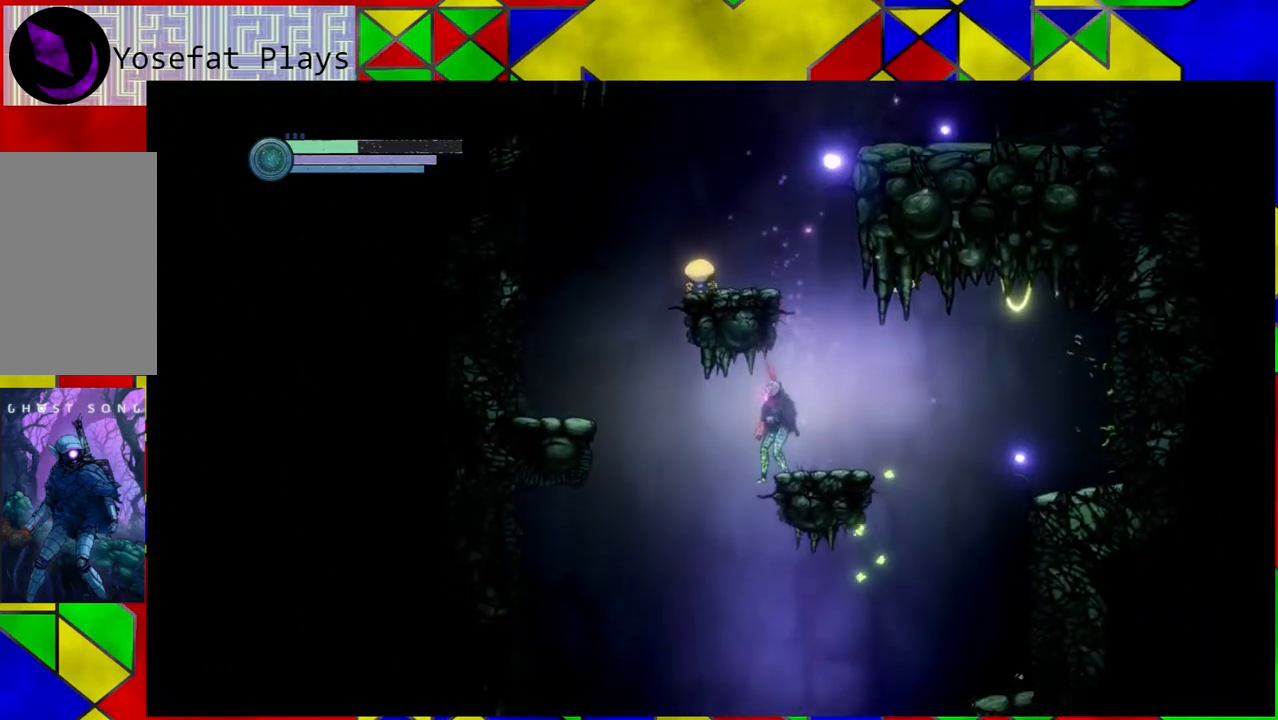
{"buttons": [], "left_stick": "down-right", "right_stick": "center", "events": [[283, "left_stick", "down-right"]]}
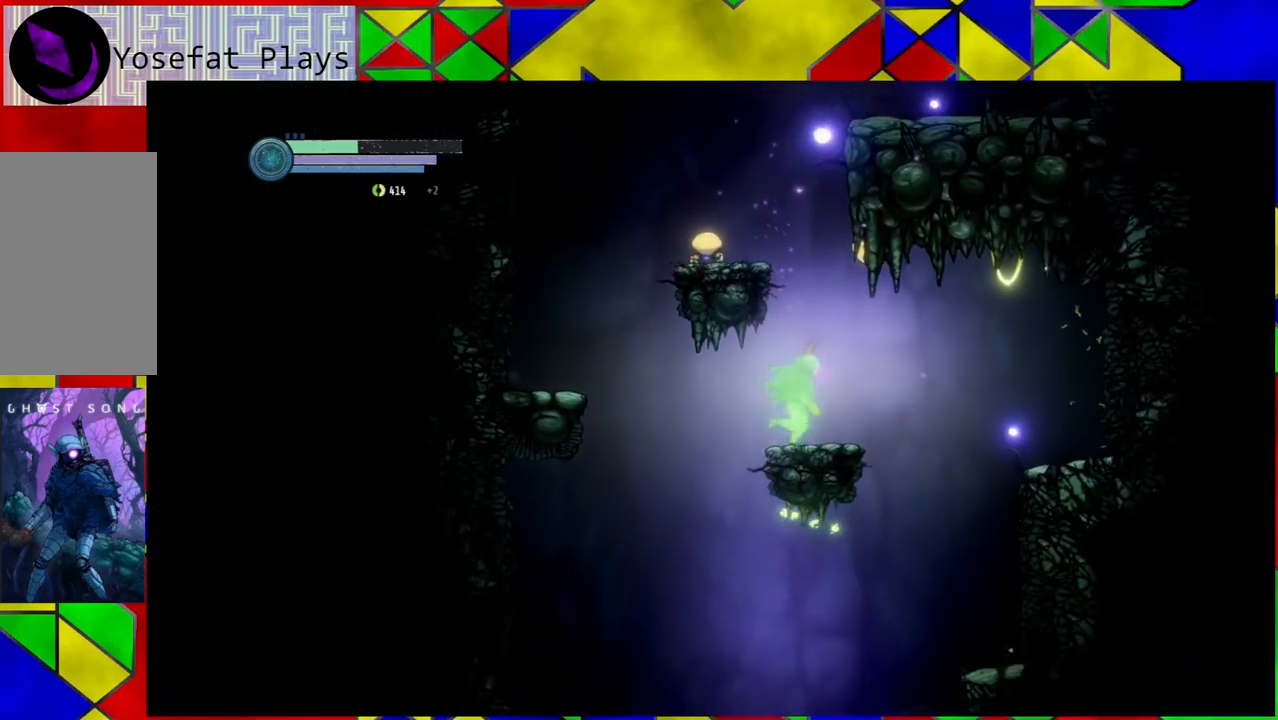
{"buttons": [], "left_stick": "center", "right_stick": "center", "events": [[100, "left_stick", "center"], [267, "left_stick", "left"], [350, "left_stick", "center"]]}
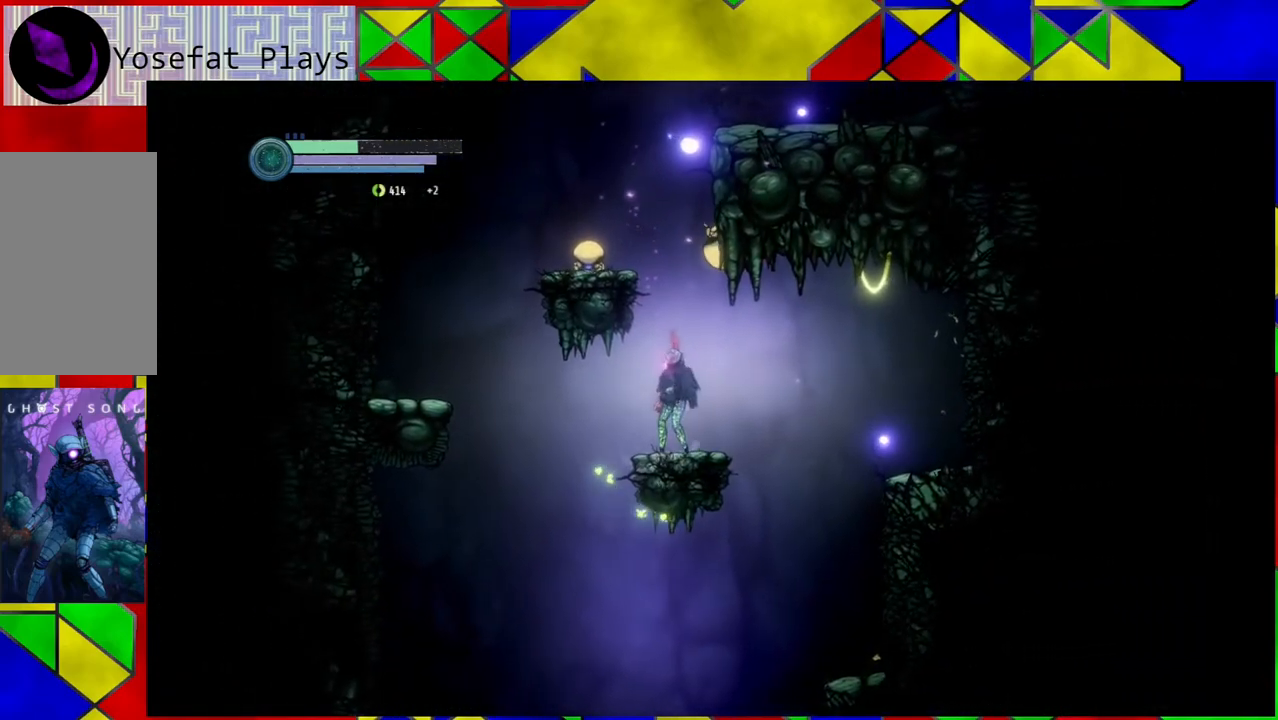
{"buttons": [], "left_stick": "center", "right_stick": "center", "events": [[17, "B", "down"], [117, "A", "down"], [217, "B", "up"], [333, "A", "up"]]}
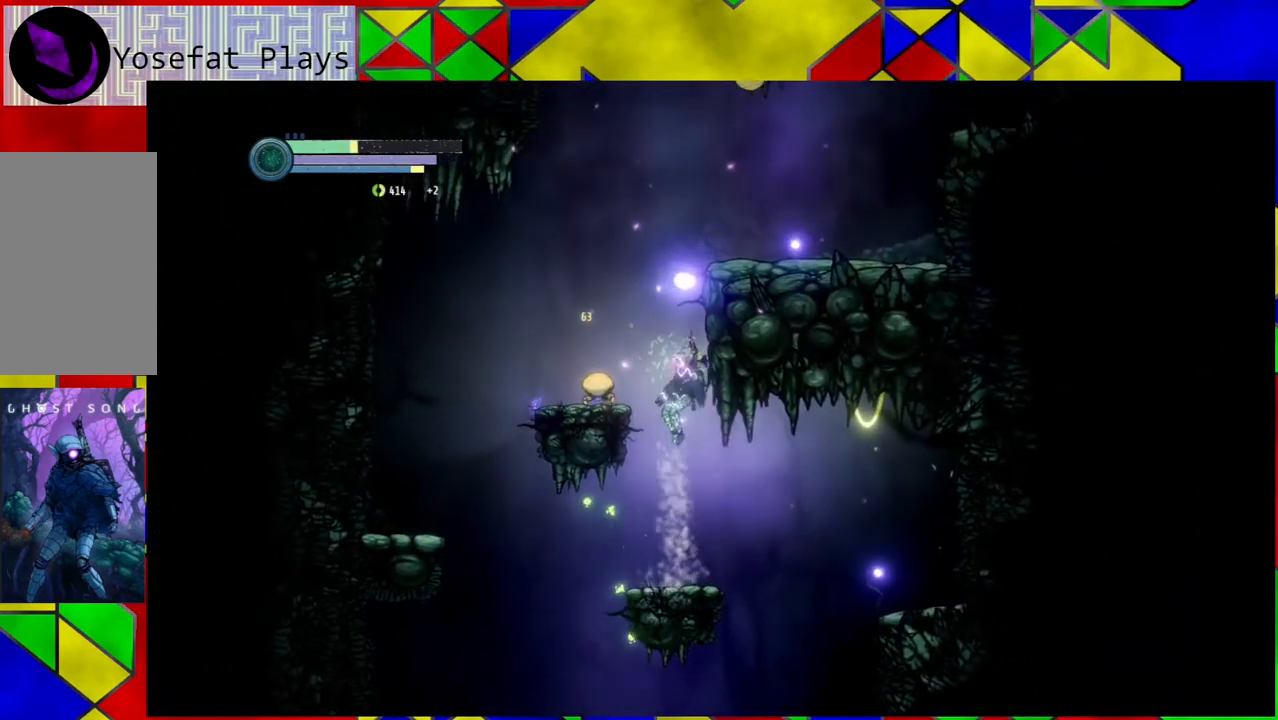
{"buttons": [], "left_stick": "center", "right_stick": "center", "events": []}
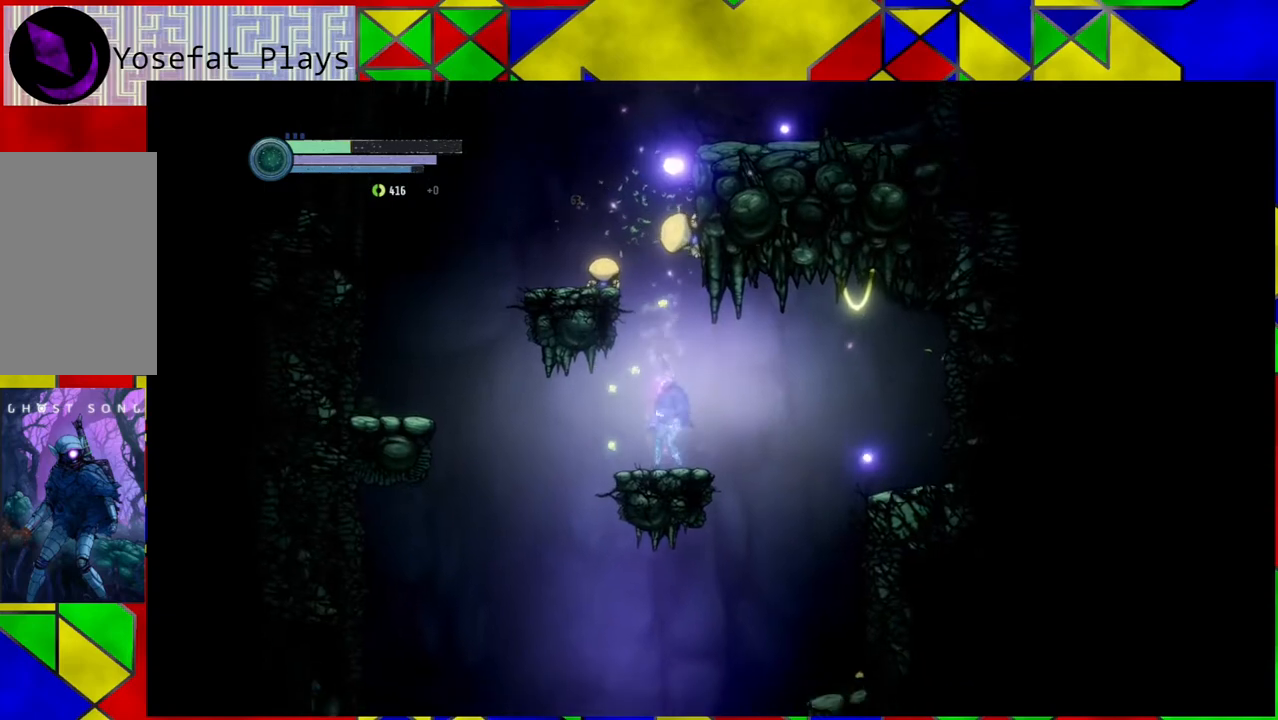
{"buttons": [], "left_stick": "center", "right_stick": "center", "events": []}
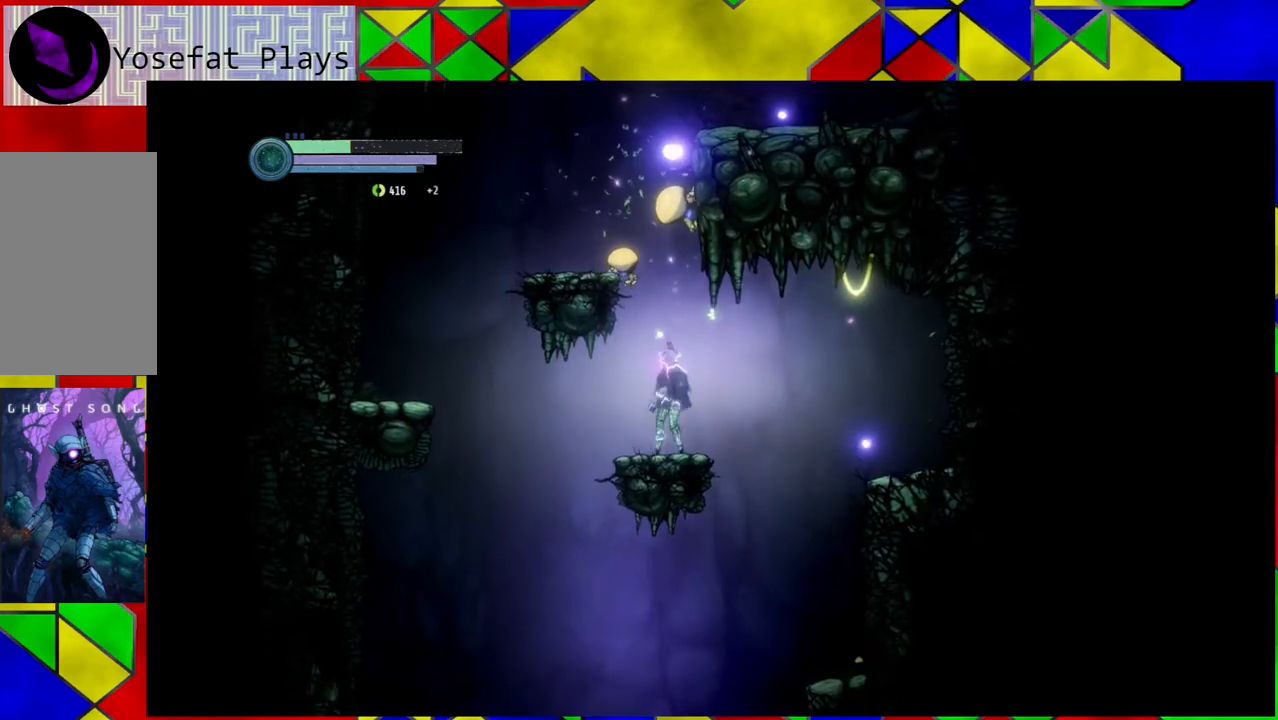
{"buttons": [], "left_stick": "center", "right_stick": "center", "events": []}
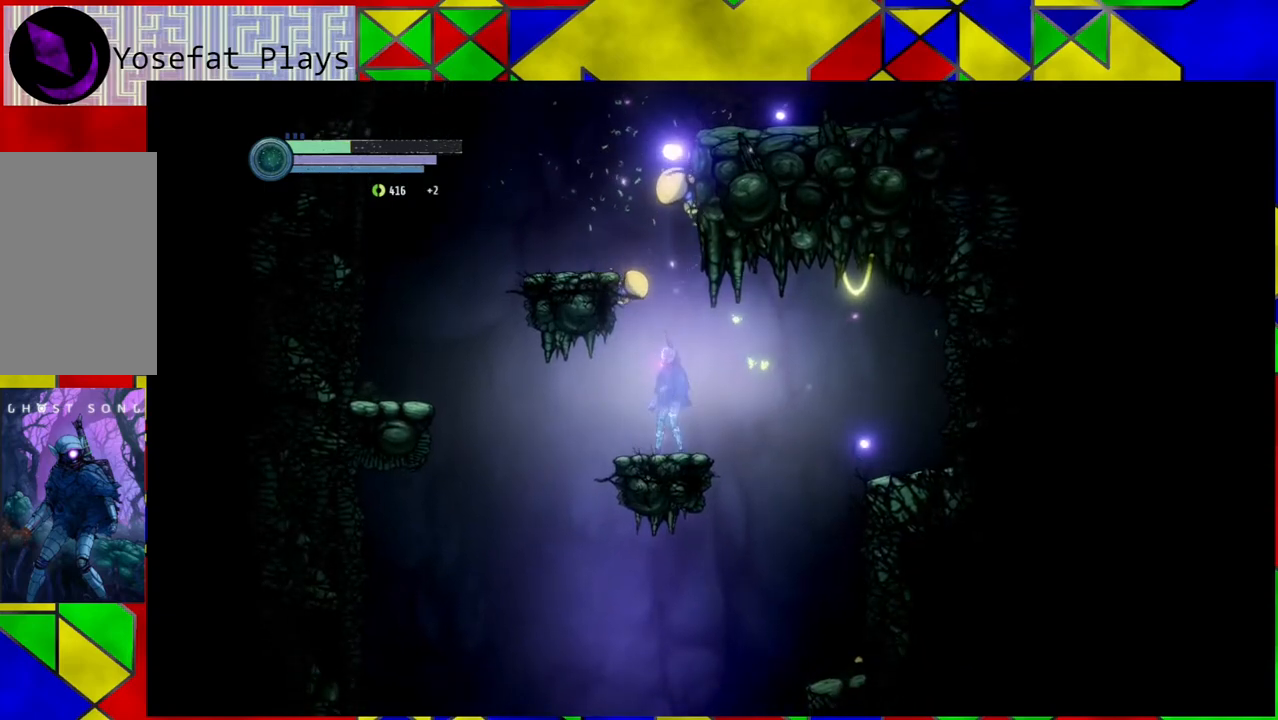
{"buttons": [], "left_stick": "center", "right_stick": "center", "events": []}
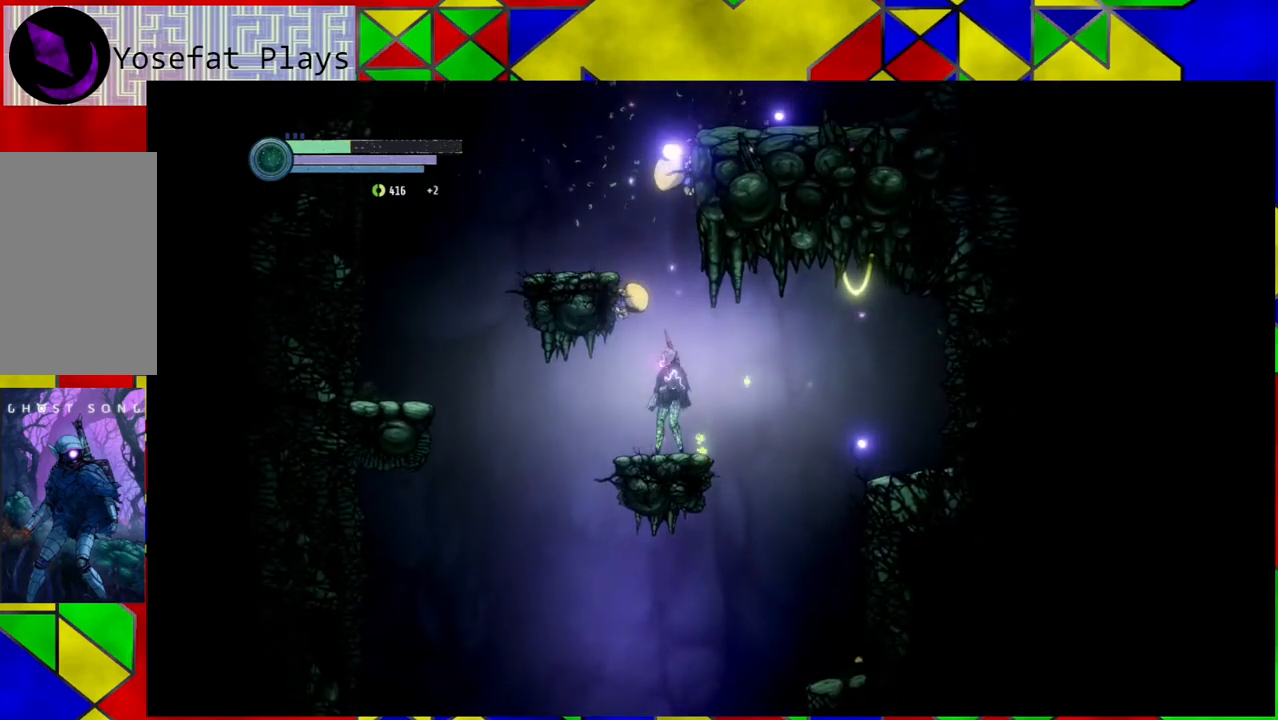
{"buttons": ["Y", "L2"], "left_stick": "up-left", "right_stick": "center", "events": [[183, "L2", "down"], [383, "left_stick", "up-left"], [500, "Y", "down"]]}
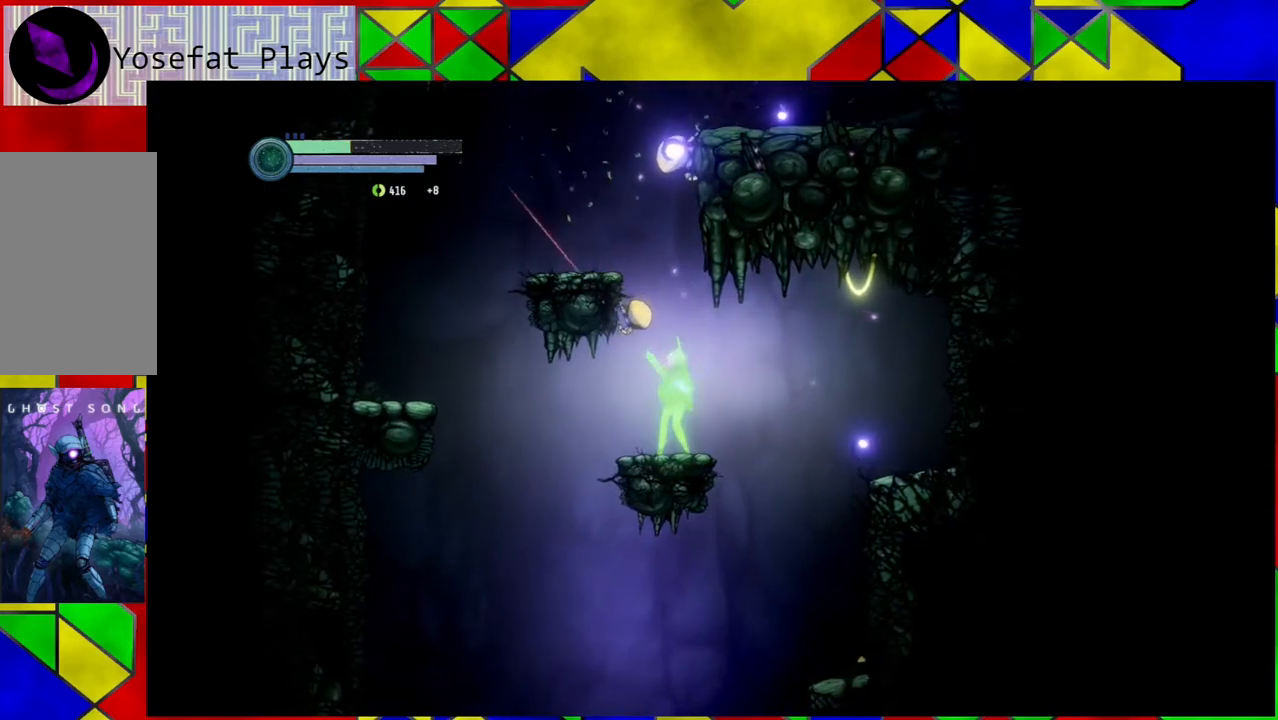
{"buttons": [], "left_stick": "up-left", "right_stick": "center", "events": [[450, "Y", "up"], [483, "L2", "up"]]}
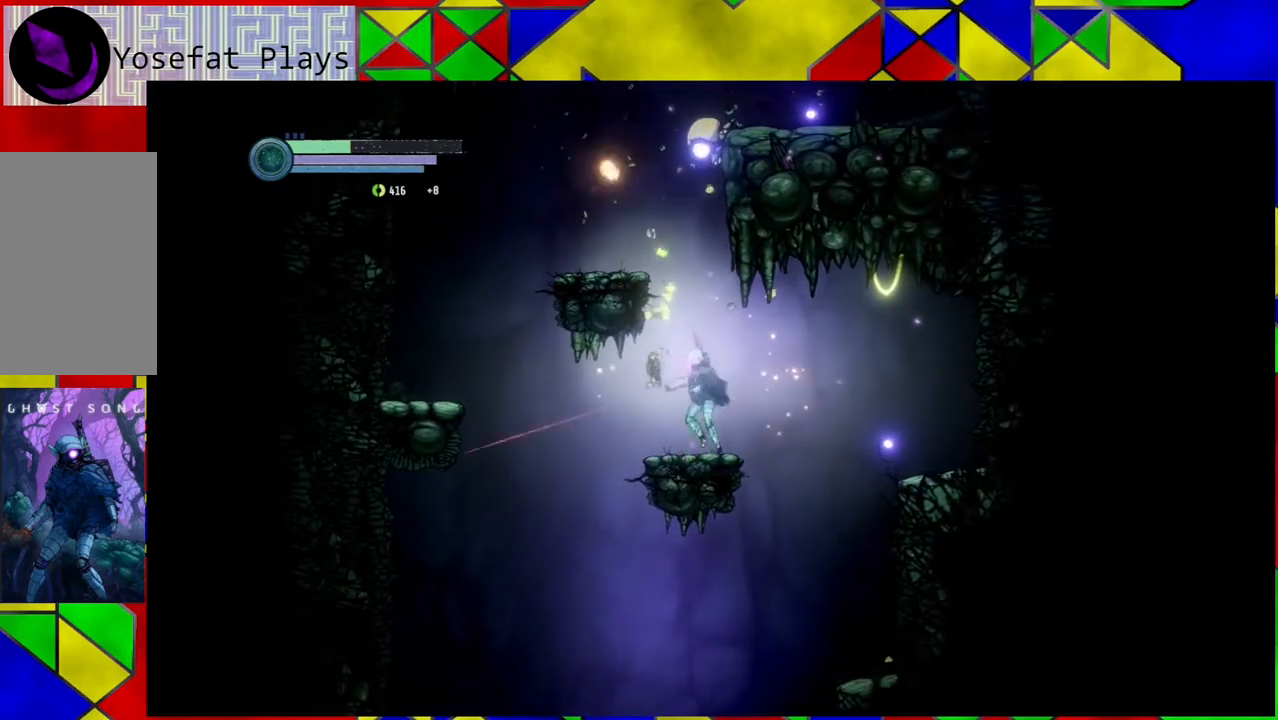
{"buttons": ["B"], "left_stick": "left", "right_stick": "center", "events": [[17, "left_stick", "center"], [150, "left_stick", "left"], [200, "B", "down"]]}